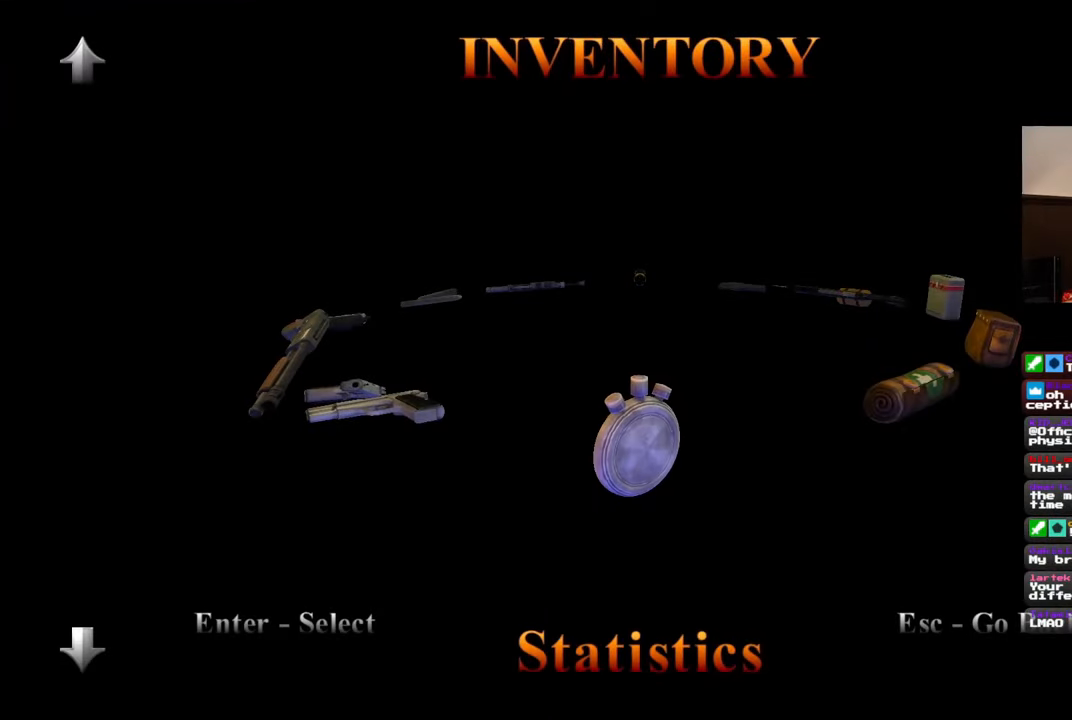
Gameplay with a controller (PlayStation layout); each line is a JSON object with the inputs held at the frame after it (dt_ms = milliseconds from this image to that frame). "events" lists button and stick changes between this image and that frame as [ms after this image, input, new state], when the widget could be followed in between. Not read: DPAD_RIGHT L2 L3 R2 R3 START.
{"dt_ms": 500, "buttons": [], "left_stick": "center", "right_stick": "center", "events": []}
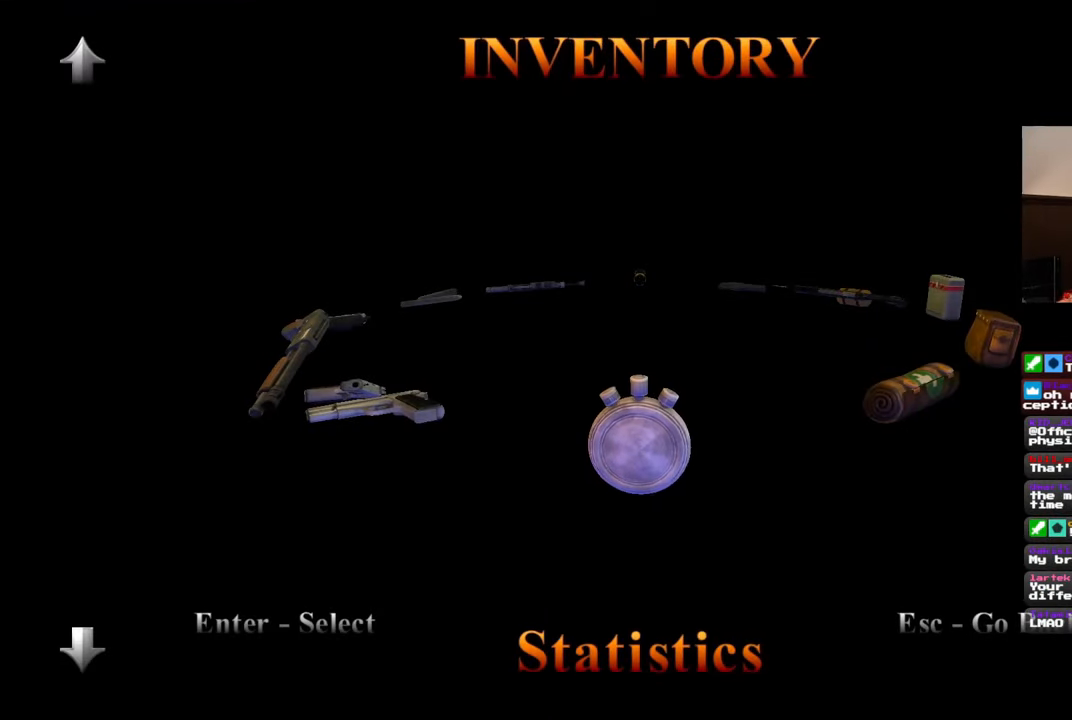
{"dt_ms": 500, "buttons": [], "left_stick": "center", "right_stick": "center", "events": []}
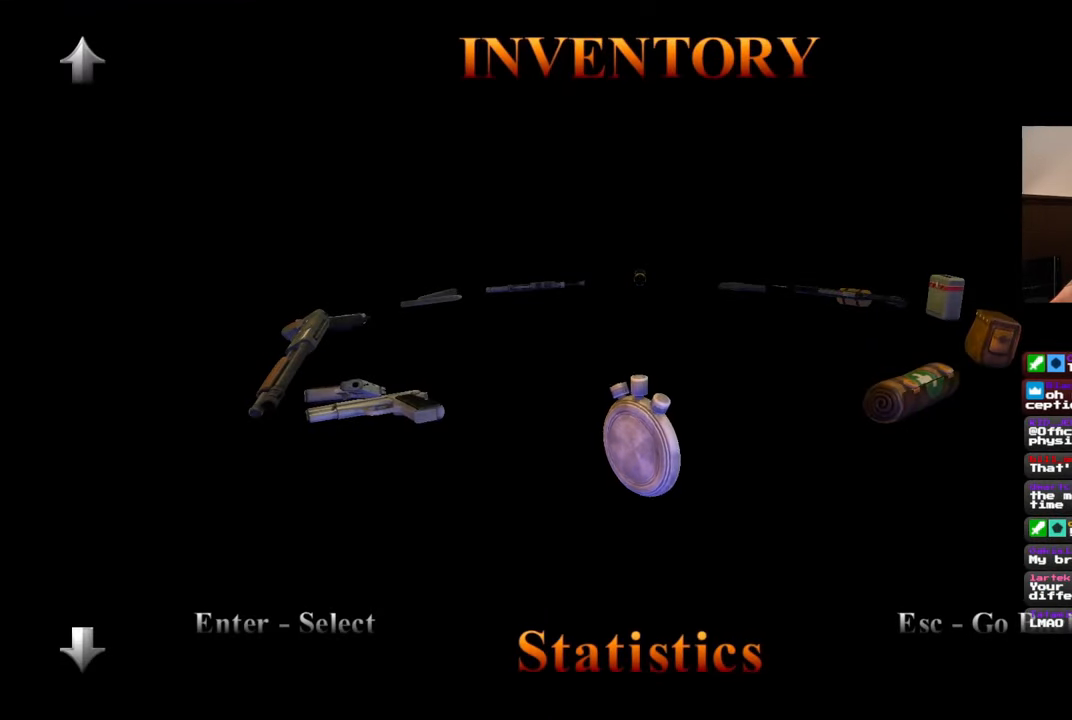
{"dt_ms": 500, "buttons": [], "left_stick": "center", "right_stick": "center", "events": []}
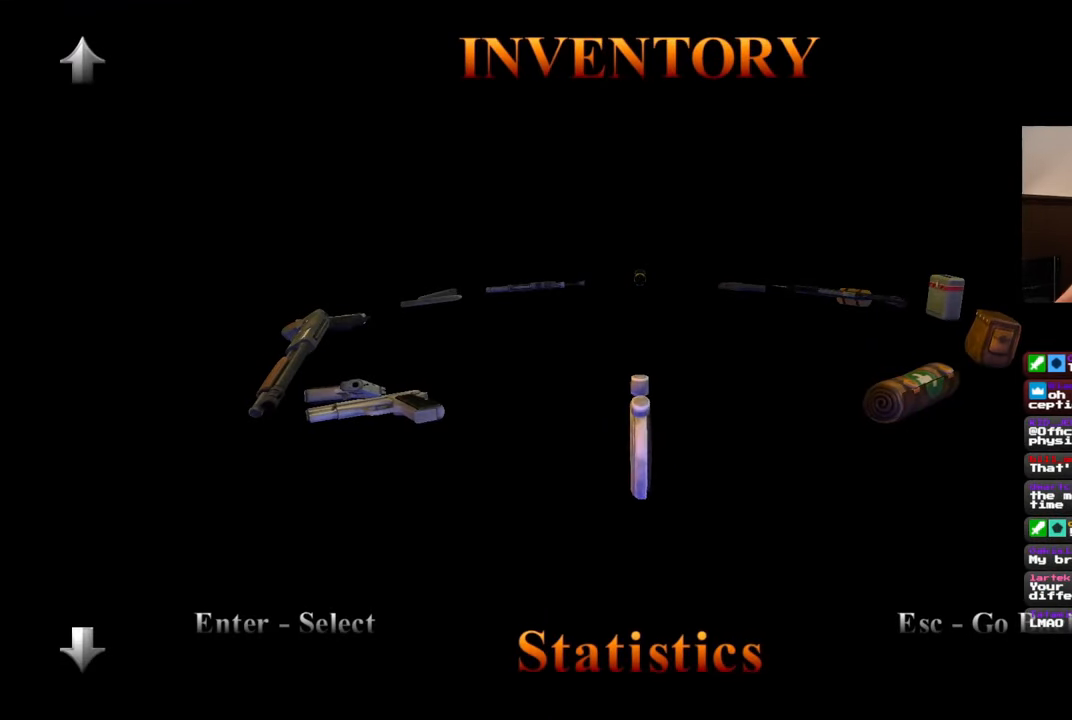
{"dt_ms": 500, "buttons": [], "left_stick": "center", "right_stick": "center", "events": [[333, "CIRCLE", "down"], [400, "CIRCLE", "up"]]}
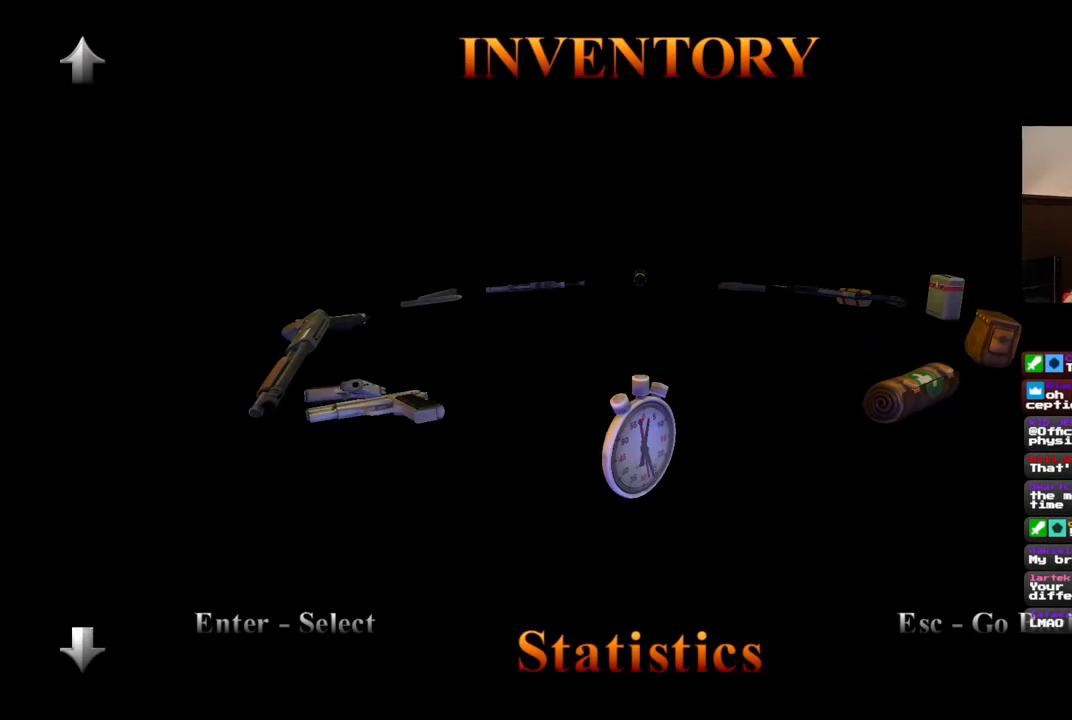
{"dt_ms": 500, "buttons": [], "left_stick": "center", "right_stick": "center", "events": []}
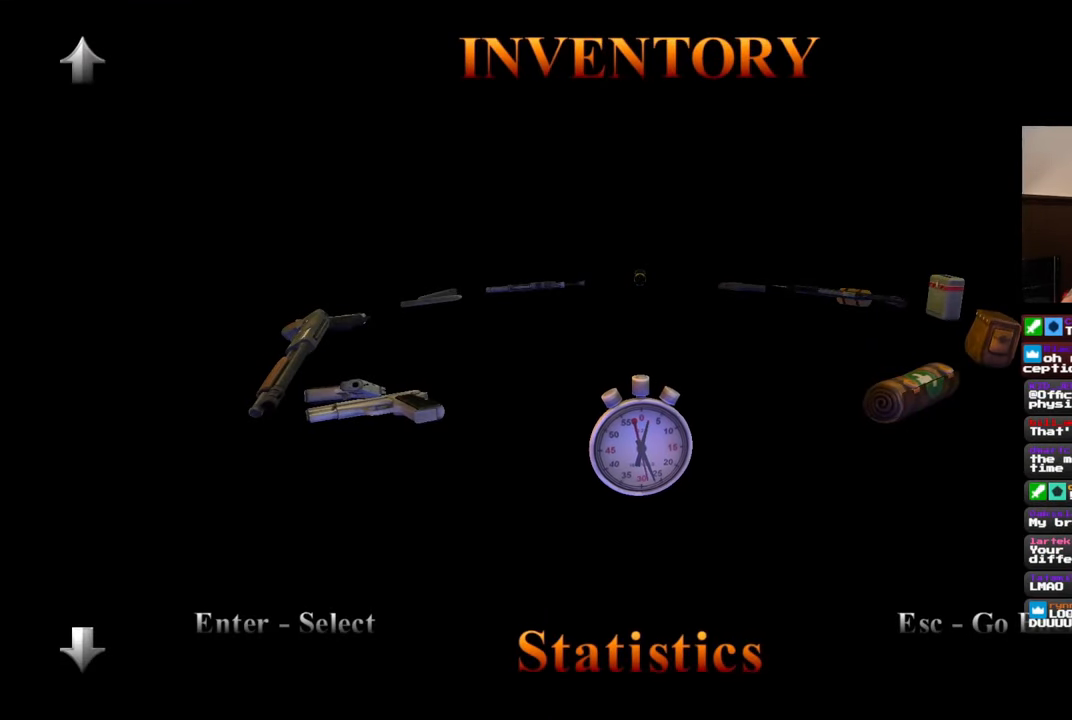
{"dt_ms": 500, "buttons": [], "left_stick": "center", "right_stick": "center", "events": [[17, "CIRCLE", "down"], [150, "CIRCLE", "up"]]}
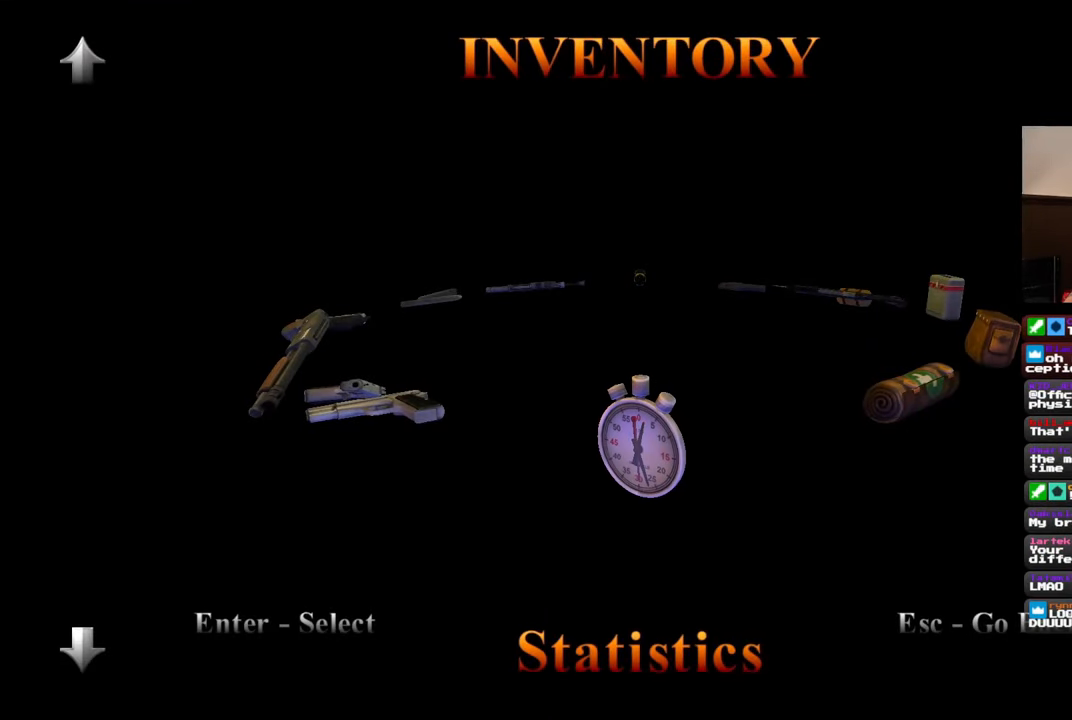
{"dt_ms": 500, "buttons": [], "left_stick": "center", "right_stick": "center", "events": []}
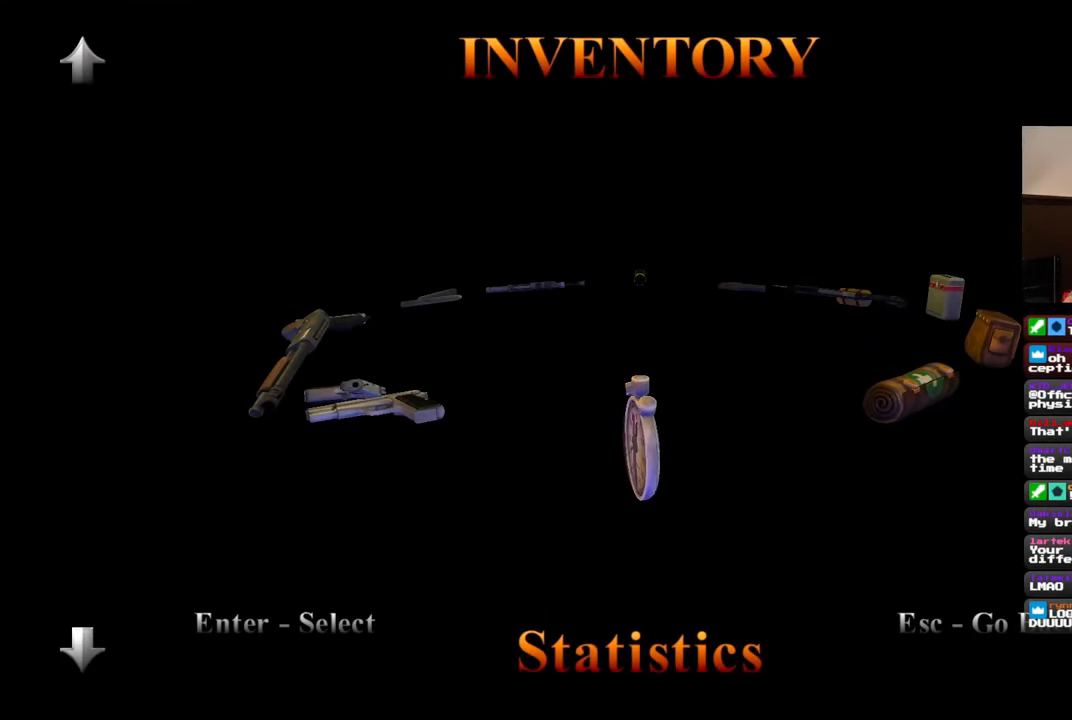
{"dt_ms": 500, "buttons": [], "left_stick": "center", "right_stick": "center", "events": []}
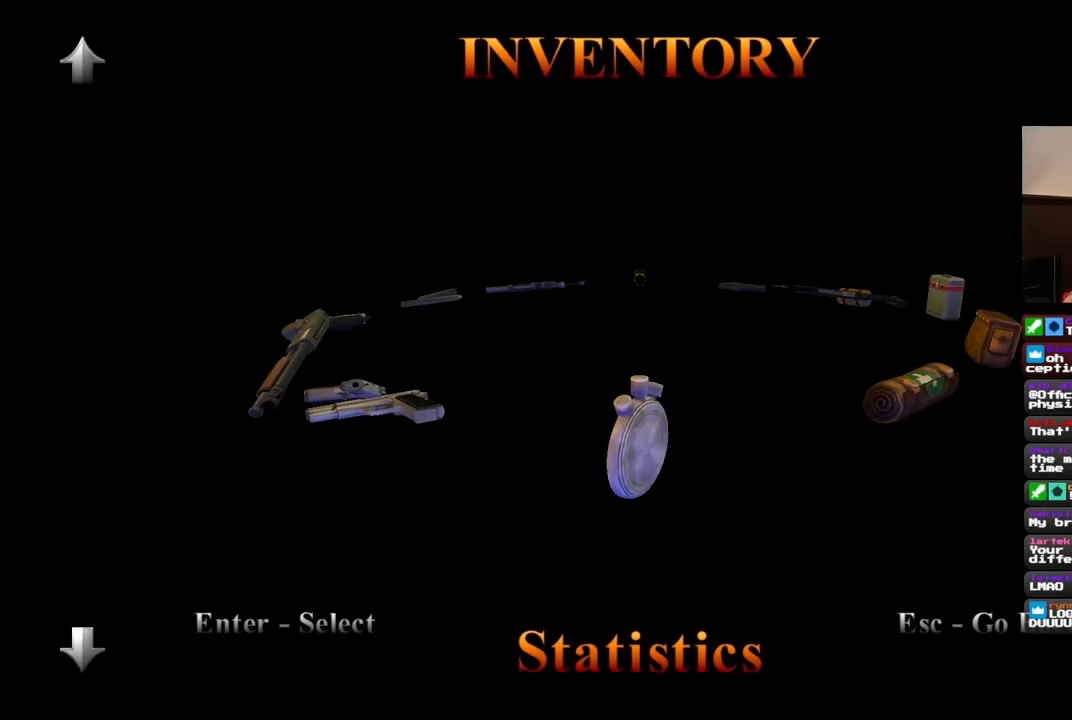
{"dt_ms": 500, "buttons": [], "left_stick": "center", "right_stick": "center", "events": []}
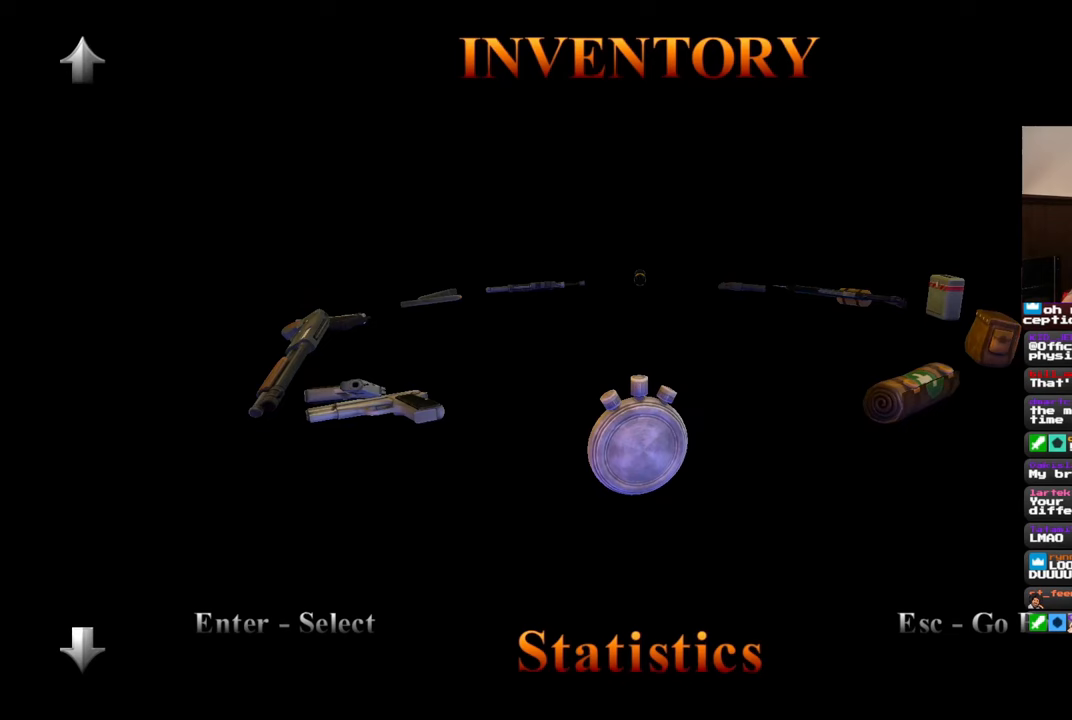
{"dt_ms": 500, "buttons": [], "left_stick": "center", "right_stick": "center", "events": []}
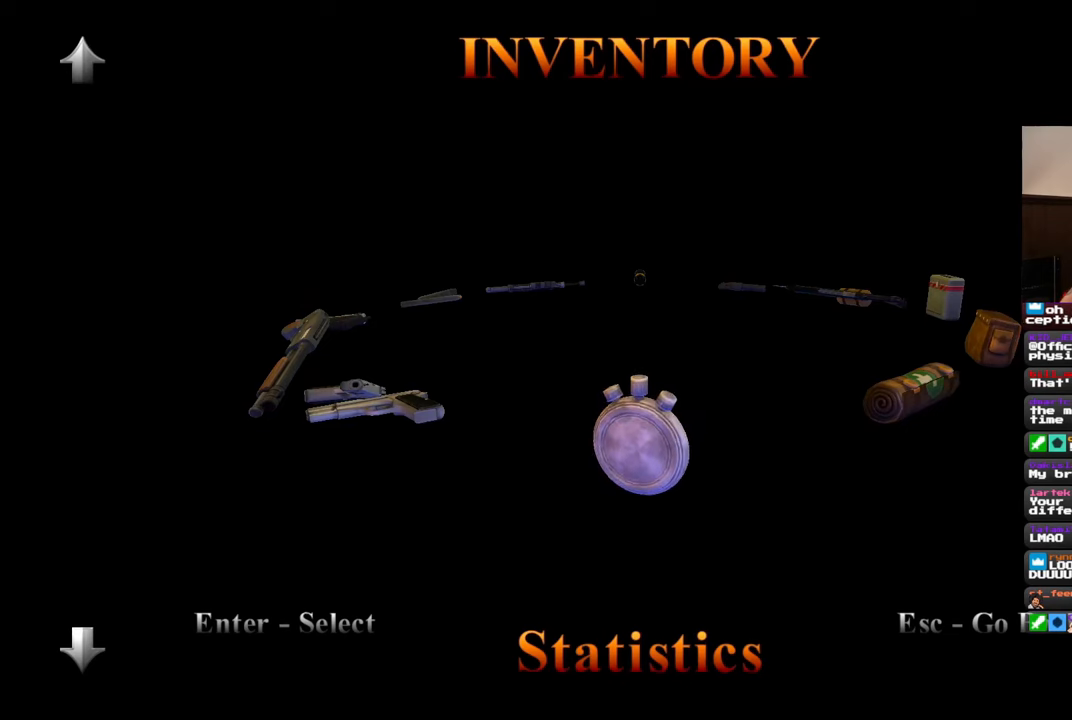
{"dt_ms": 500, "buttons": [], "left_stick": "center", "right_stick": "center", "events": []}
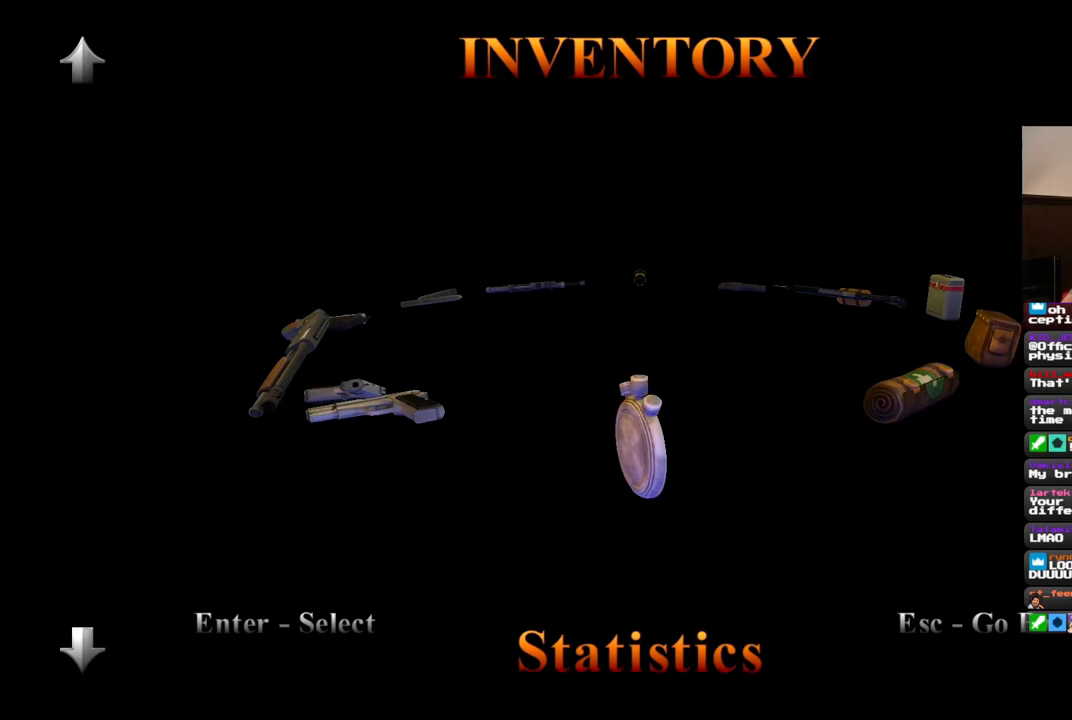
{"dt_ms": 500, "buttons": [], "left_stick": "center", "right_stick": "center", "events": []}
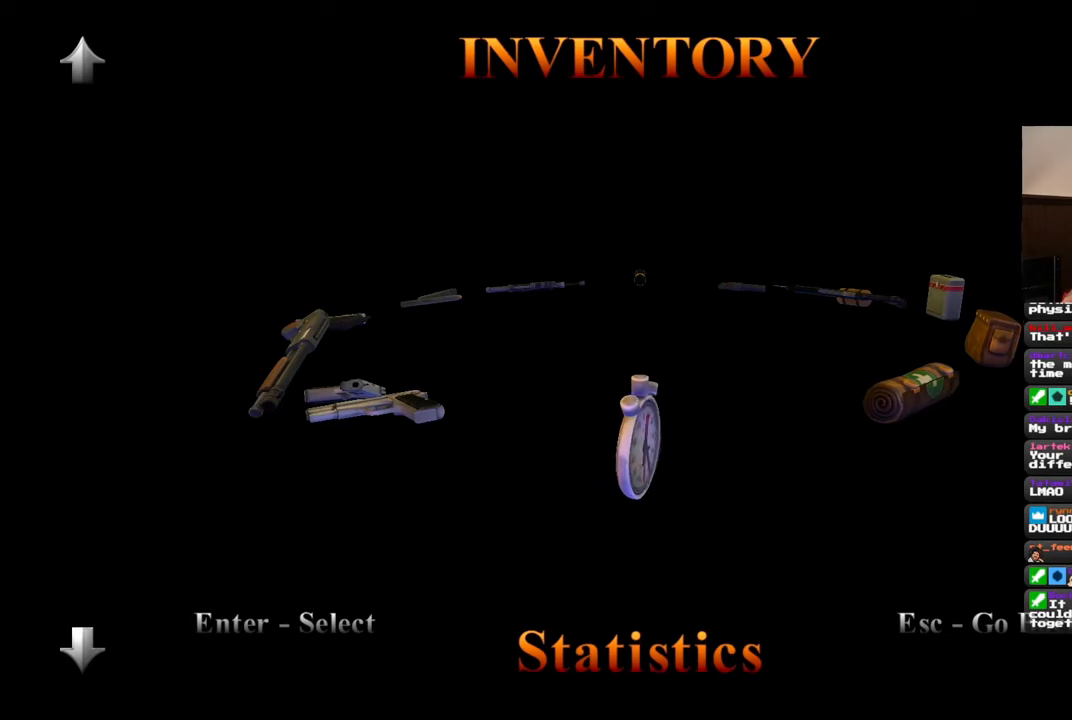
{"dt_ms": 500, "buttons": [], "left_stick": "center", "right_stick": "center", "events": [[183, "CROSS", "down"], [350, "CROSS", "up"]]}
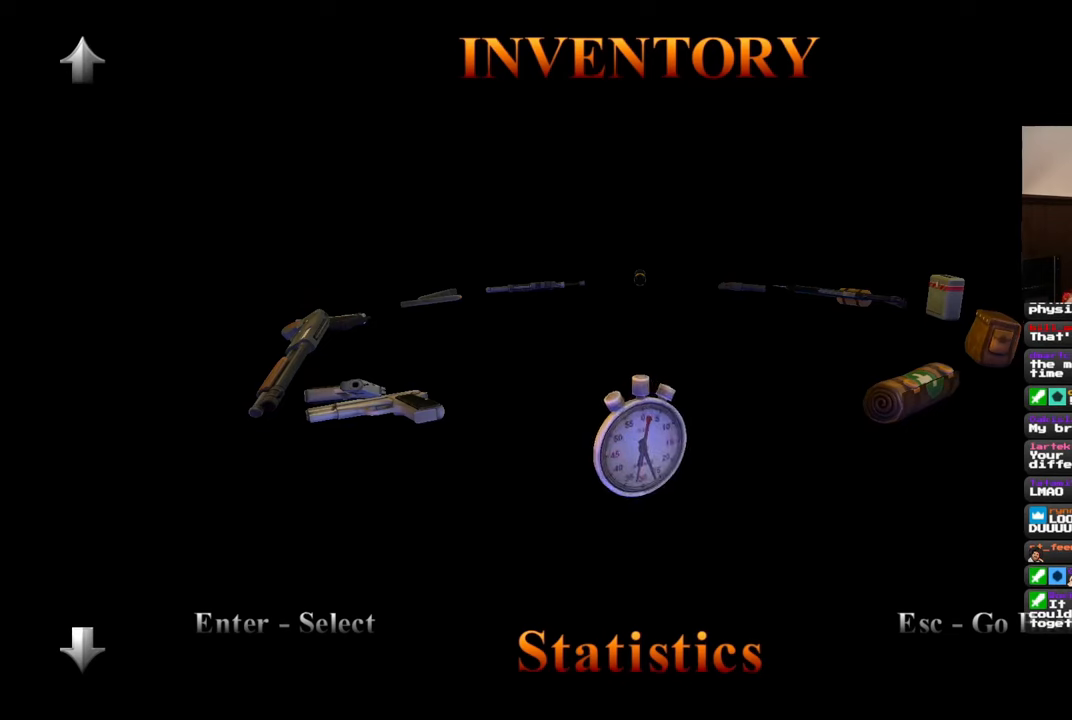
{"dt_ms": 500, "buttons": [], "left_stick": "center", "right_stick": "center", "events": [[167, "CIRCLE", "down"], [283, "CIRCLE", "up"]]}
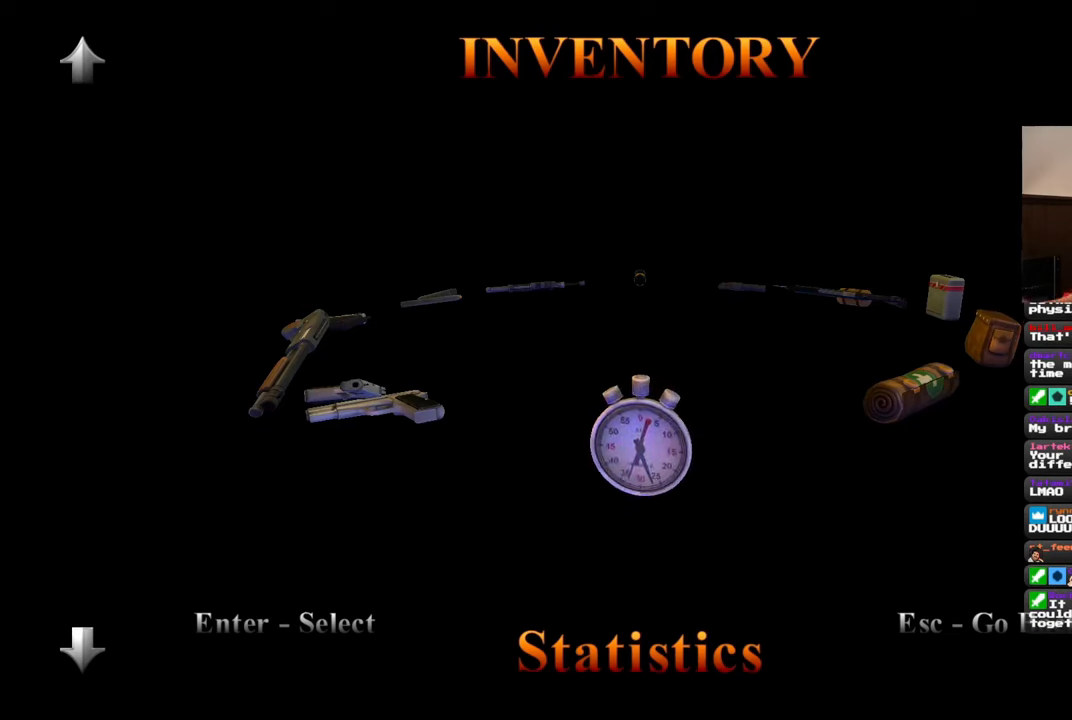
{"dt_ms": 500, "buttons": [], "left_stick": "center", "right_stick": "center", "events": []}
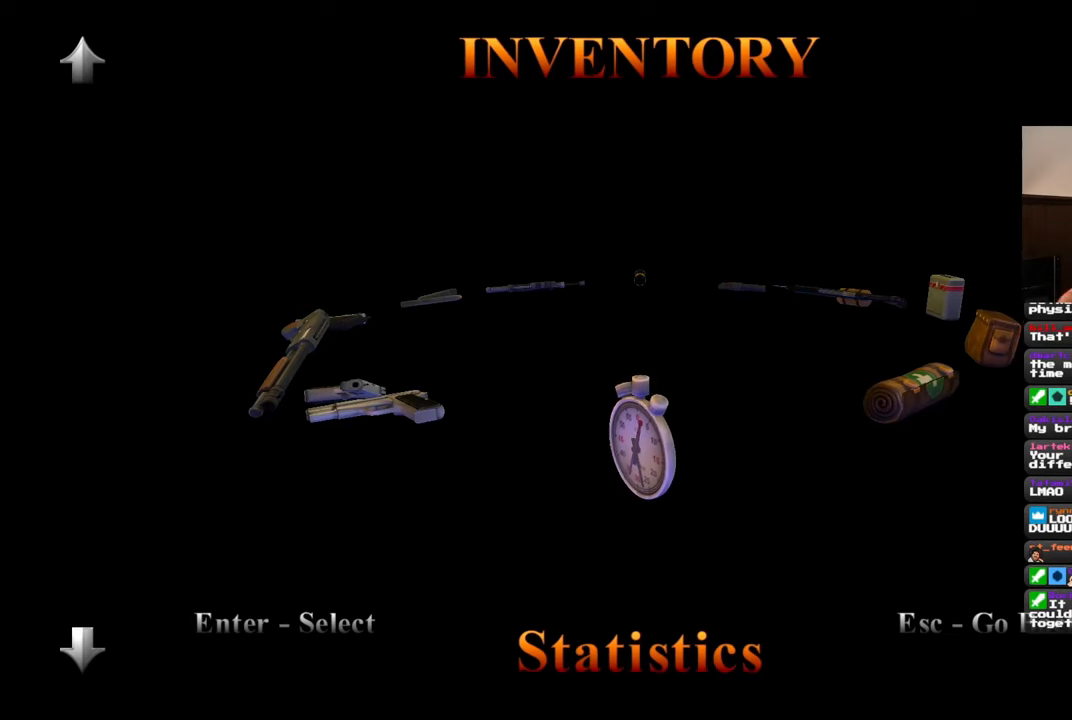
{"dt_ms": 500, "buttons": [], "left_stick": "center", "right_stick": "center", "events": []}
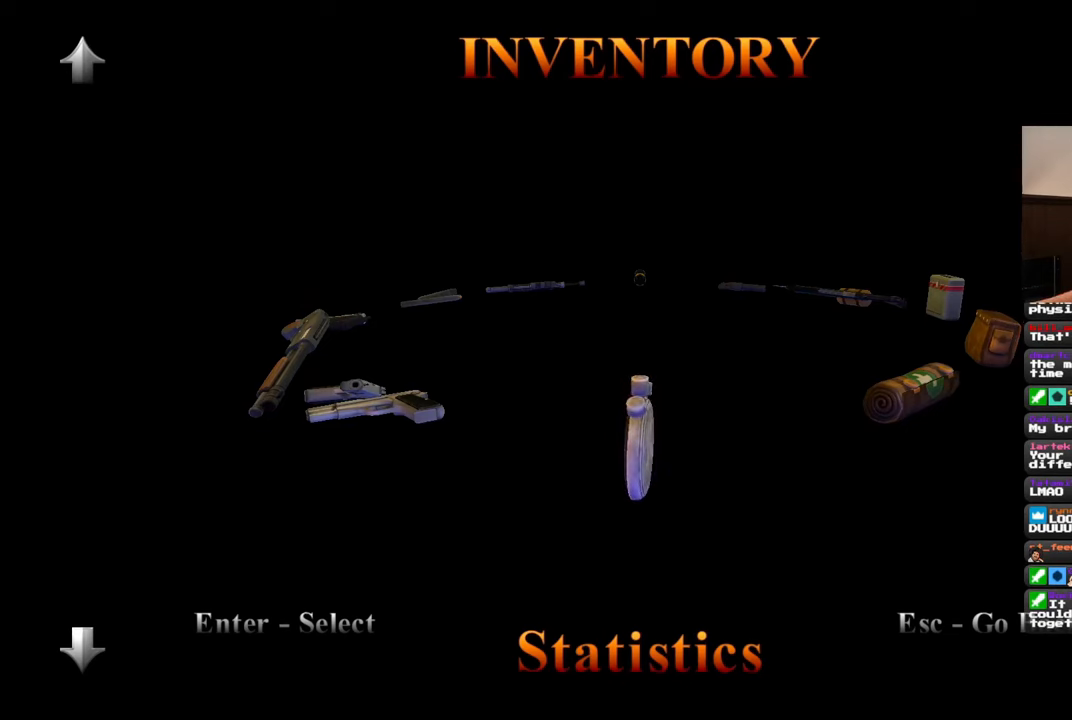
{"dt_ms": 500, "buttons": [], "left_stick": "center", "right_stick": "center", "events": []}
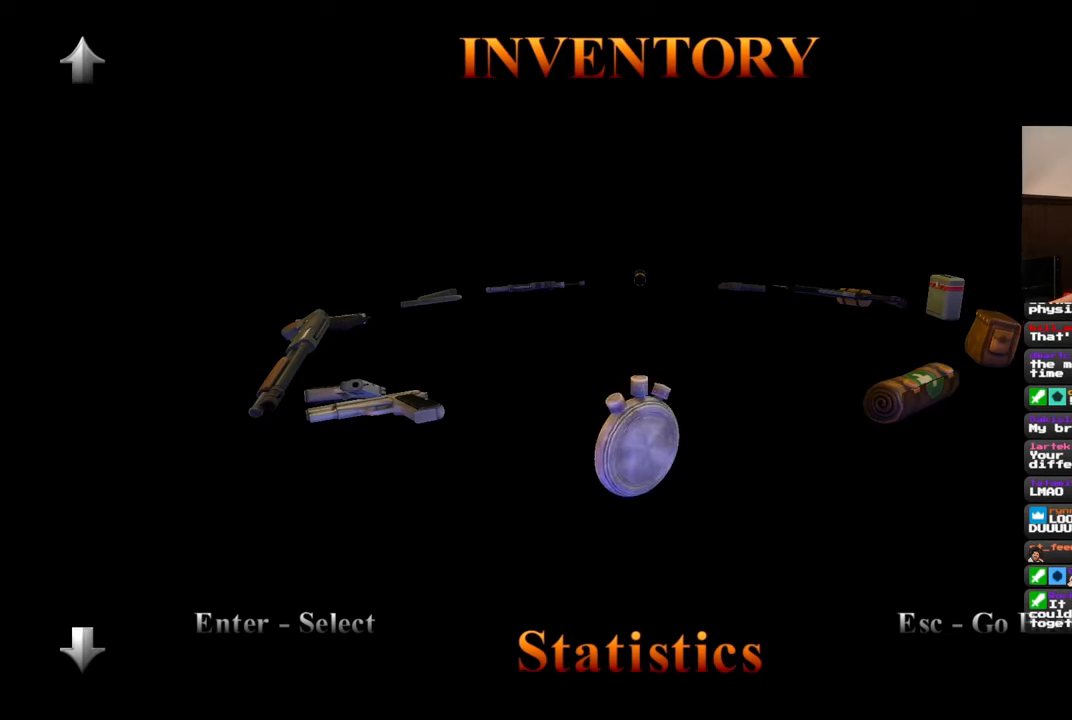
{"dt_ms": 500, "buttons": [], "left_stick": "center", "right_stick": "center", "events": []}
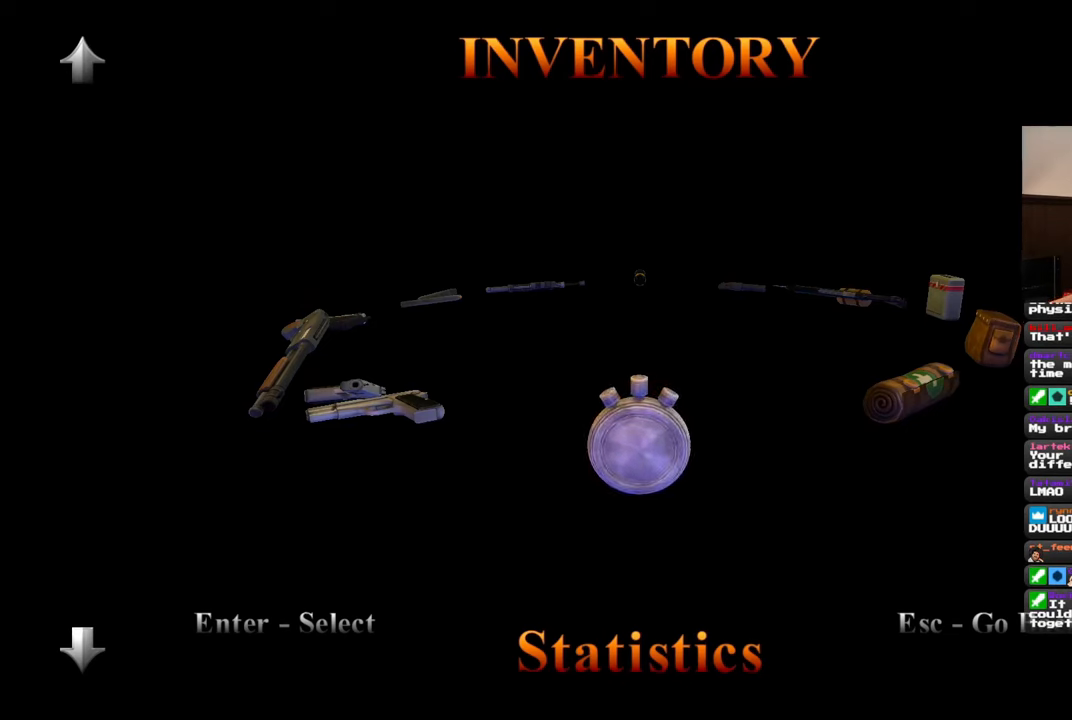
{"dt_ms": 500, "buttons": [], "left_stick": "center", "right_stick": "center", "events": []}
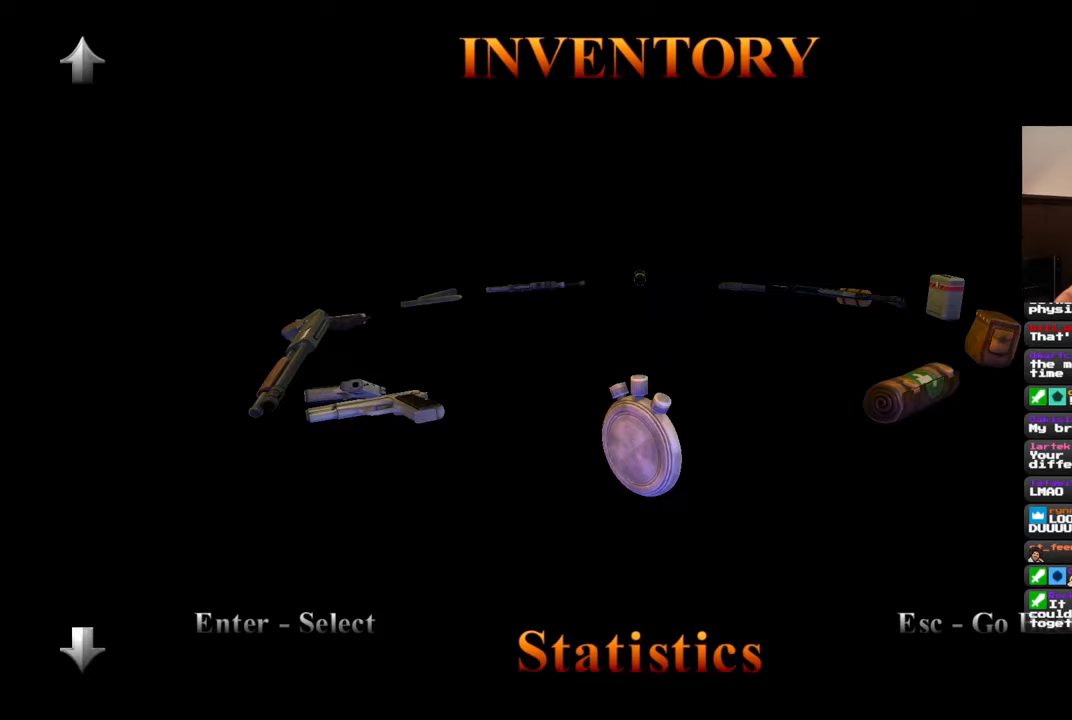
{"dt_ms": 500, "buttons": [], "left_stick": "center", "right_stick": "center", "events": [[167, "CIRCLE", "down"], [300, "CIRCLE", "up"]]}
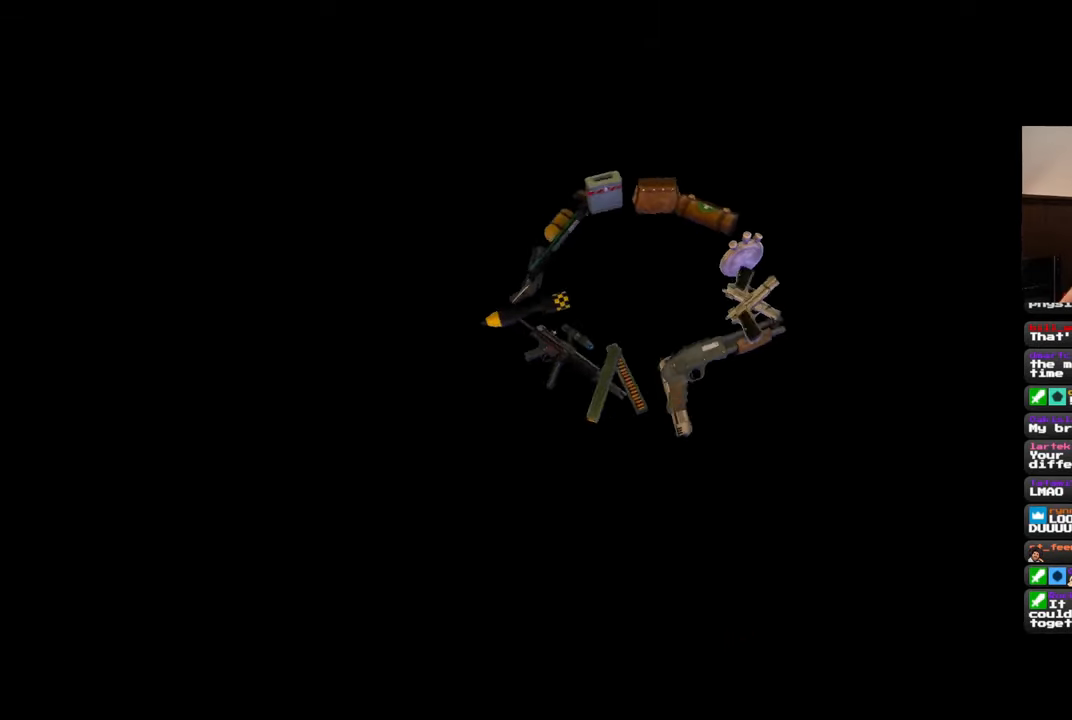
{"dt_ms": 500, "buttons": [], "left_stick": "center", "right_stick": "center", "events": []}
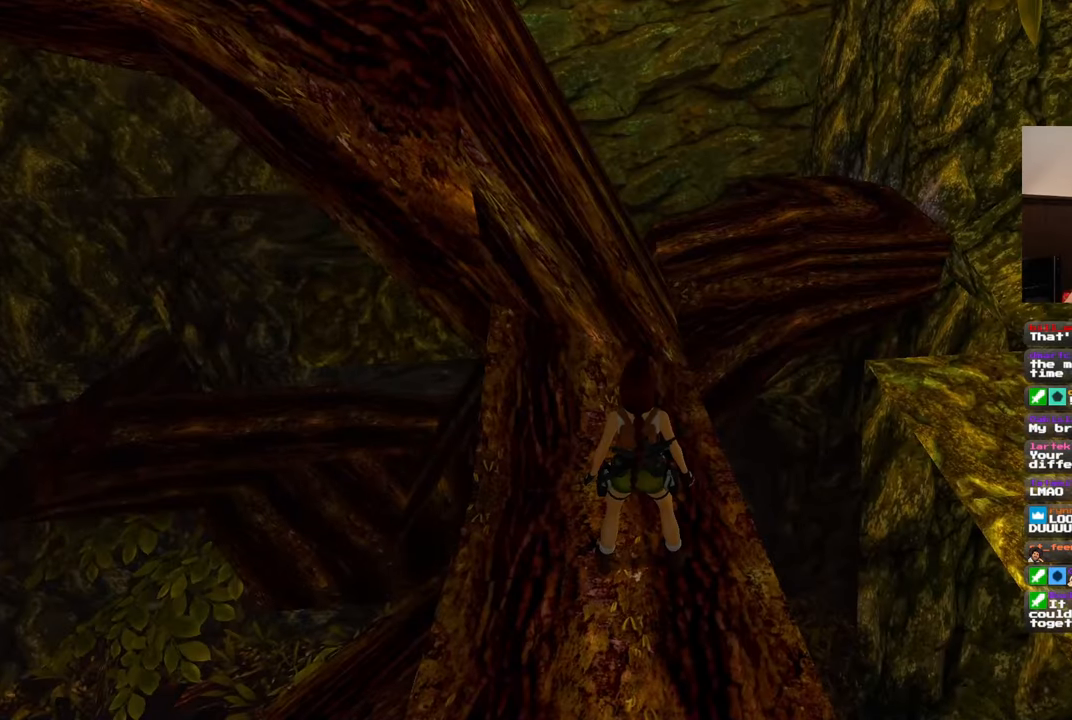
{"dt_ms": 500, "buttons": [], "left_stick": "center", "right_stick": "right", "events": [[300, "right_stick", "right"]]}
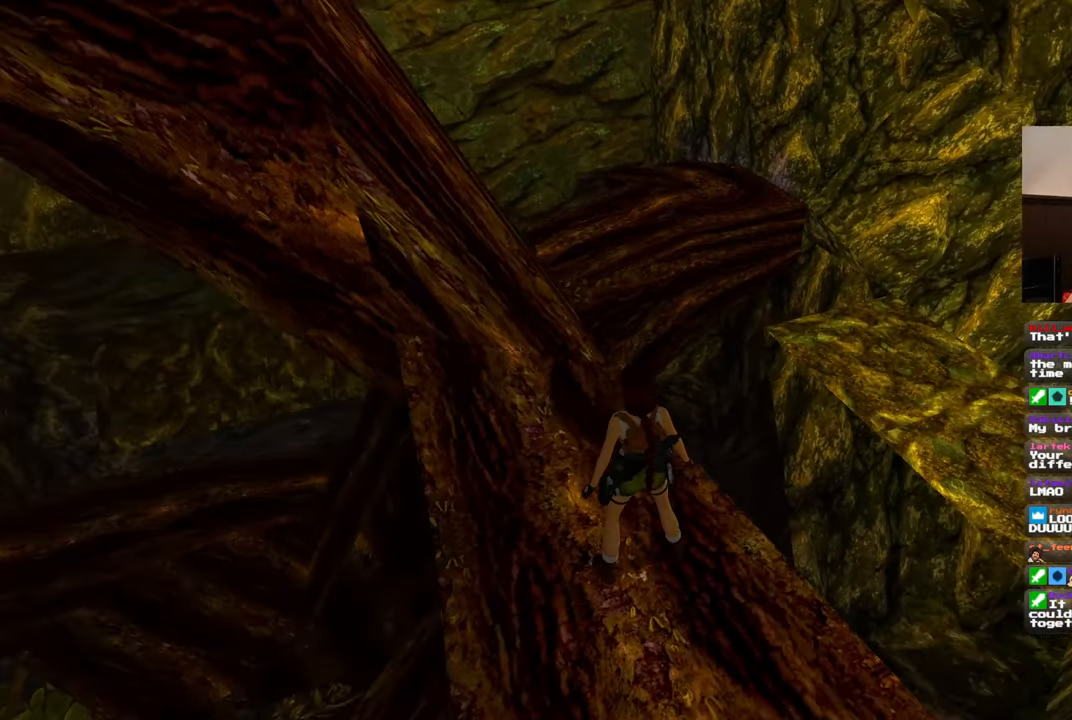
{"dt_ms": 1000, "buttons": [], "left_stick": "center", "right_stick": "down-left", "events": [[133, "right_stick", "center"], [533, "right_stick", "left"], [983, "right_stick", "down-left"]]}